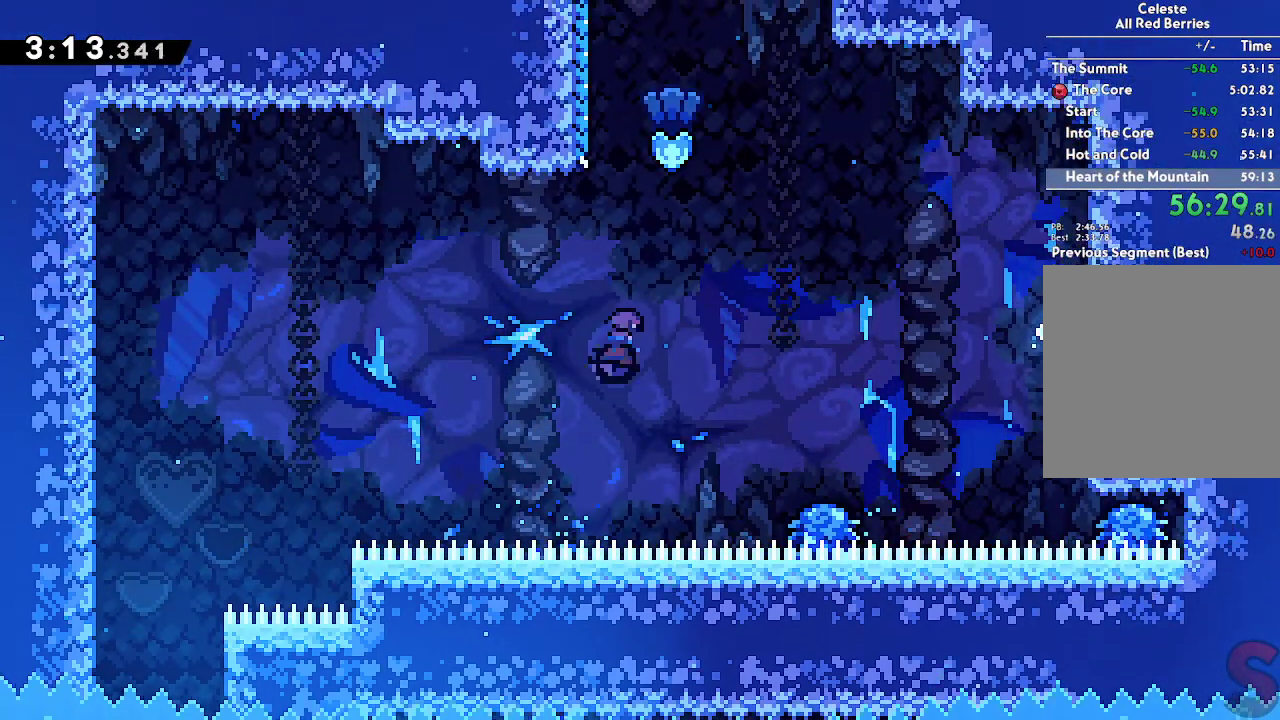
Gameplay with a controller (Xbox layout); each line is a JSON object with the inputs held at the frame after it. "button_events" lists button changes between this image and that frame as [ms after this image, input, new state], when the widget could be followed in between (sticks are given only as held states). Not read: DPAD_DOWN DPAD_LEFT DPAD_RIGHT DPAD_UP HOME L2 L3 R2 R3 SELECT START TOUCHPAD X.
{"buttons": ["A"], "left_stick": "up-left", "right_stick": "center"}
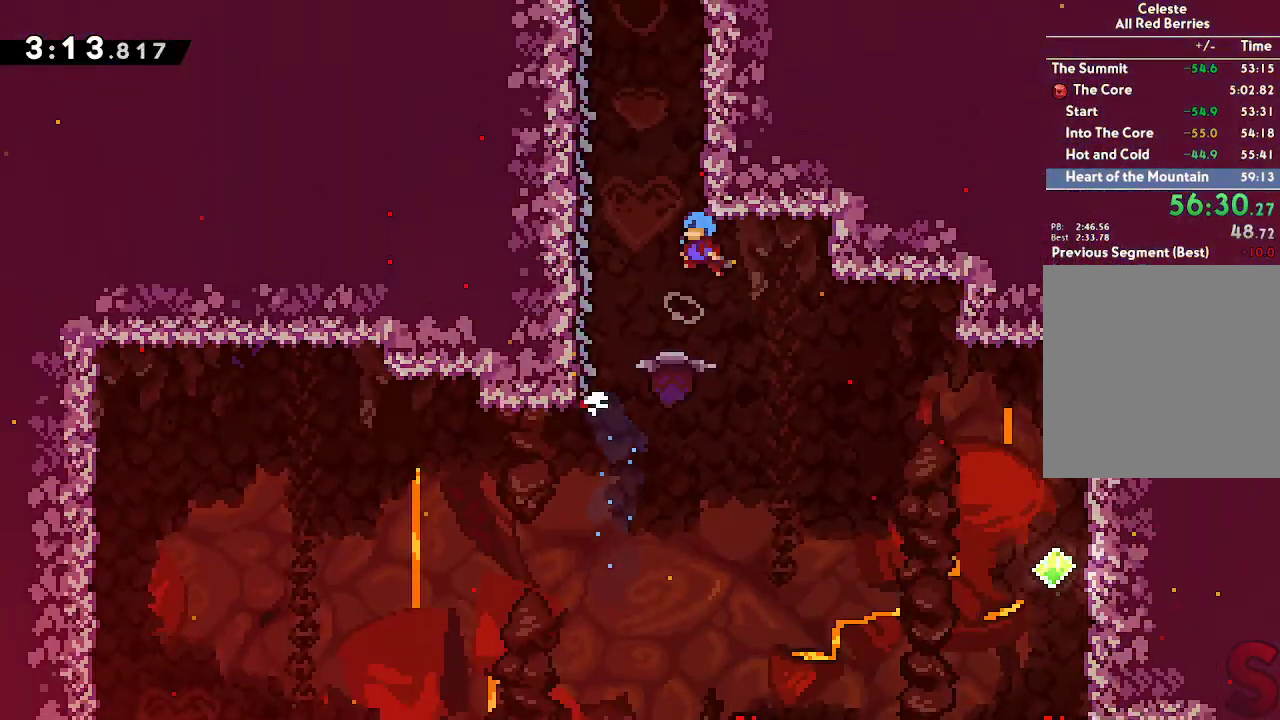
{"buttons": [], "left_stick": "up-left", "right_stick": "center", "button_events": [[467, "A", "up"]]}
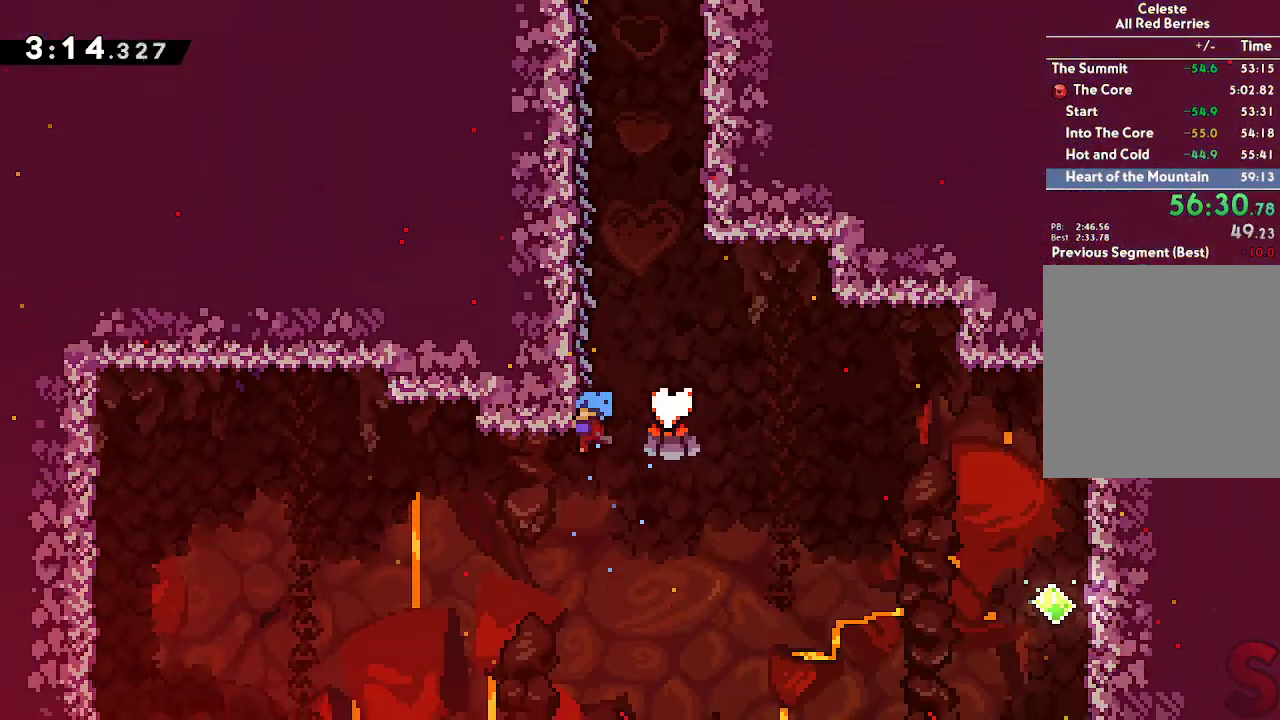
{"buttons": [], "left_stick": "center", "right_stick": "center", "button_events": []}
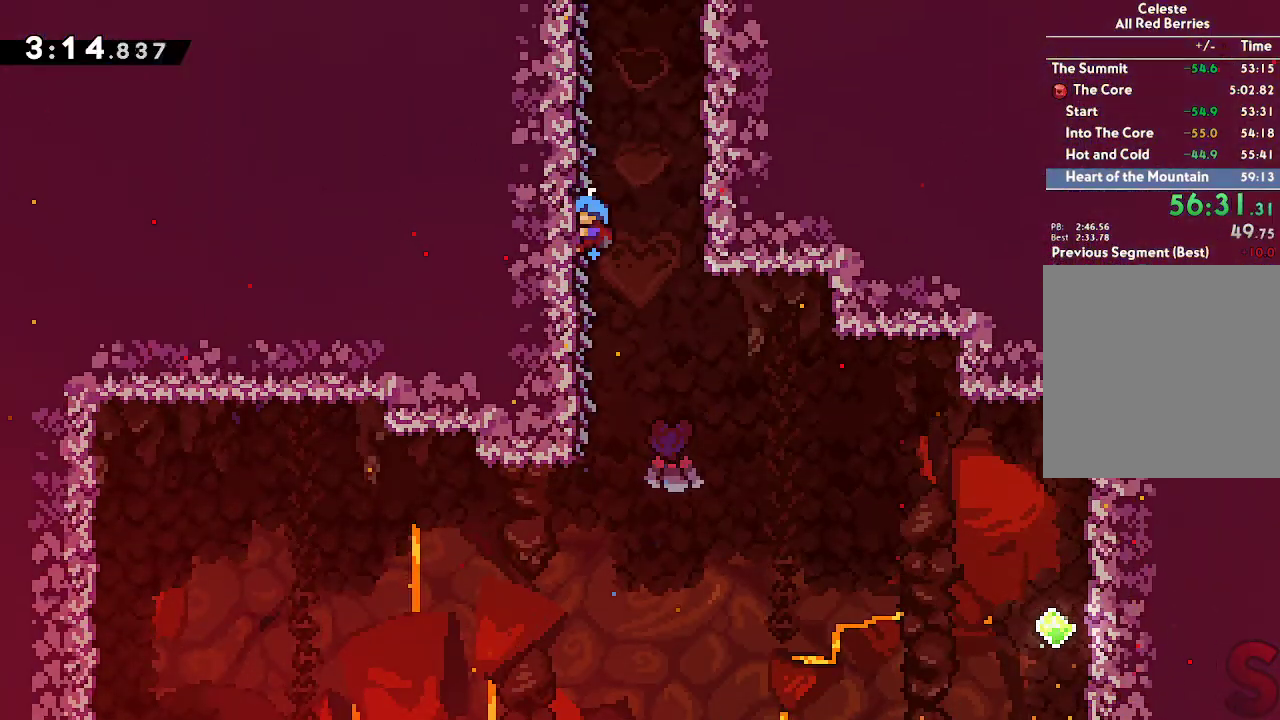
{"buttons": [], "left_stick": "left", "right_stick": "center", "button_events": []}